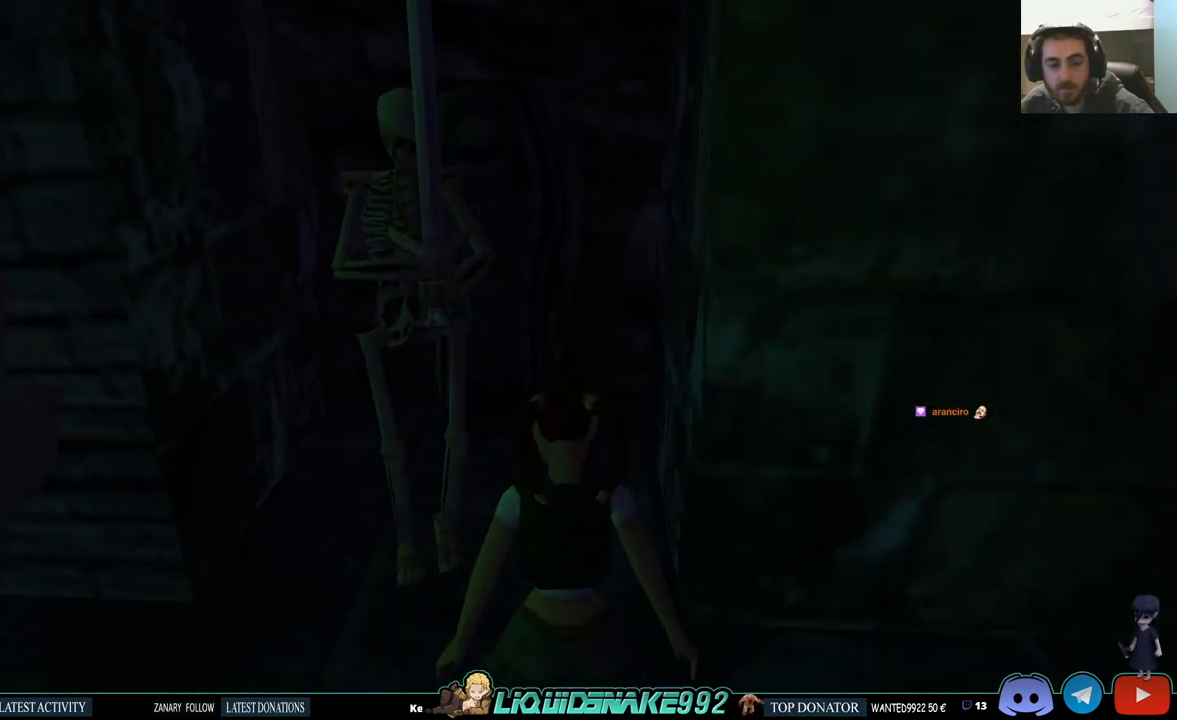
Gameplay with a controller (PlayStation layout); each line is a JSON object with the inputs held at the frame after it. "events" lists button and stick changes between this image and that frame as [ms after this image, input, new state], when the widget could be followed in between. Not read: R1.
{"buttons": ["DPAD_RIGHT"], "left_stick": "center", "right_stick": "center", "events": [[283, "DPAD_RIGHT", "down"], [283, "L1", "up"]]}
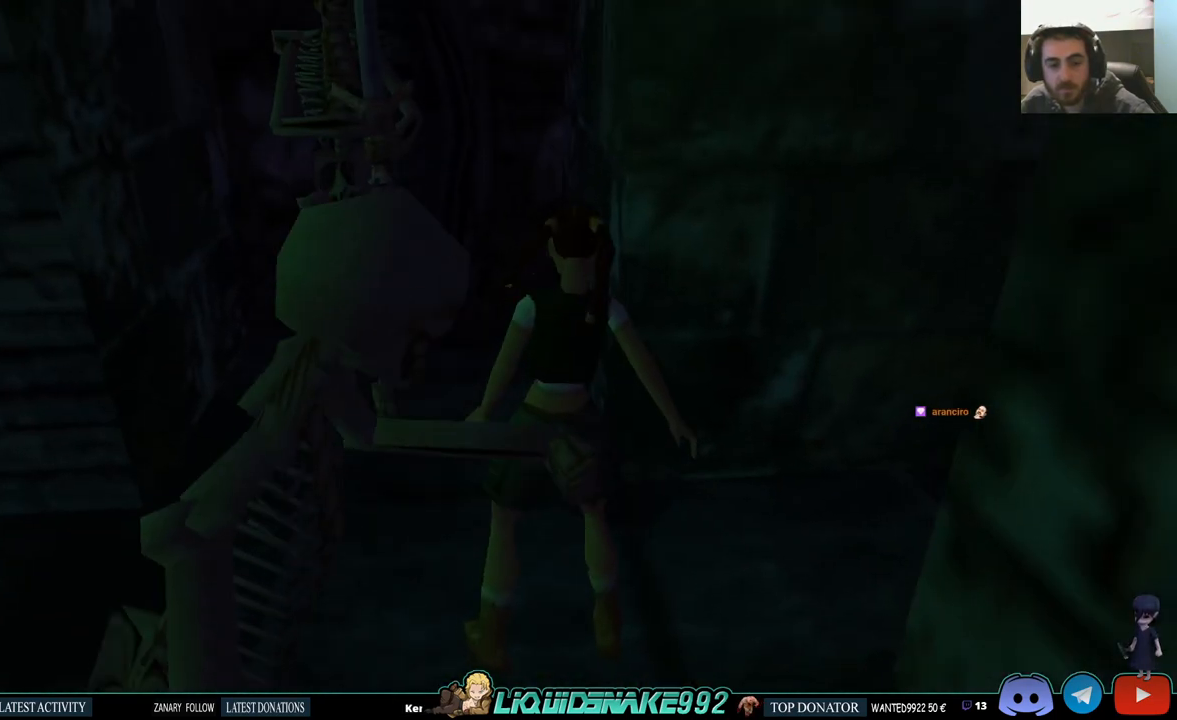
{"buttons": ["DPAD_RIGHT"], "left_stick": "center", "right_stick": "center", "events": []}
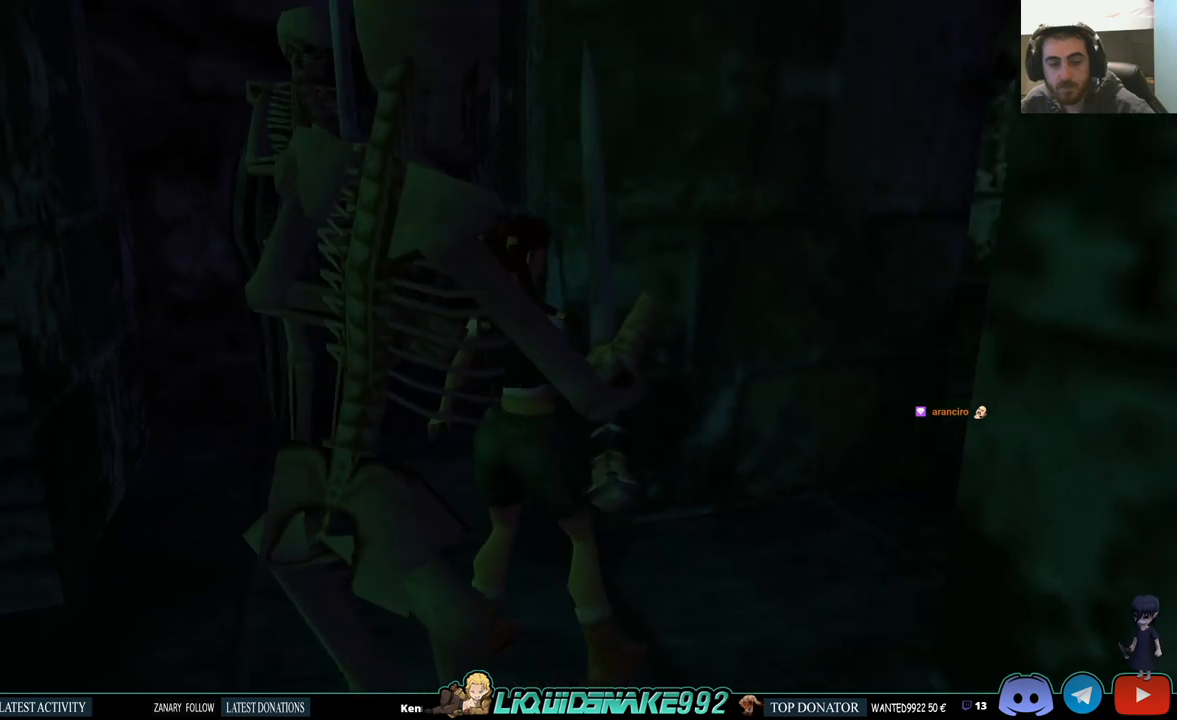
{"buttons": [], "left_stick": "center", "right_stick": "center", "events": [[167, "DPAD_RIGHT", "up"]]}
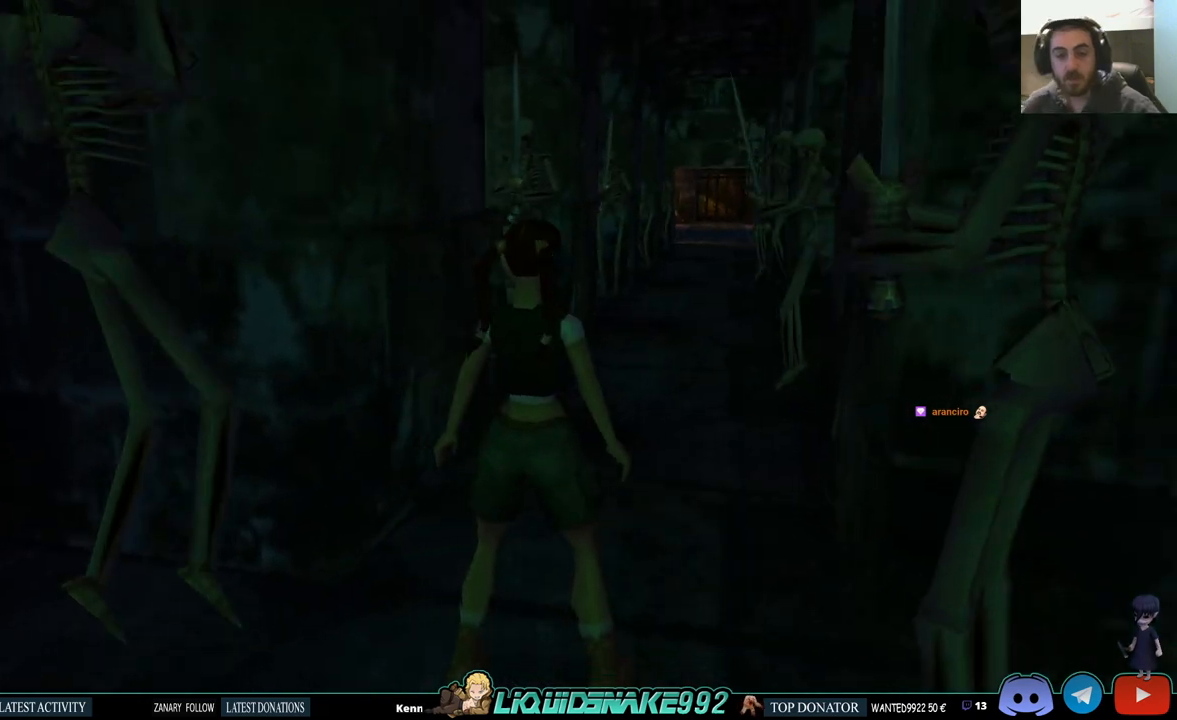
{"buttons": [], "left_stick": "center", "right_stick": "center", "events": []}
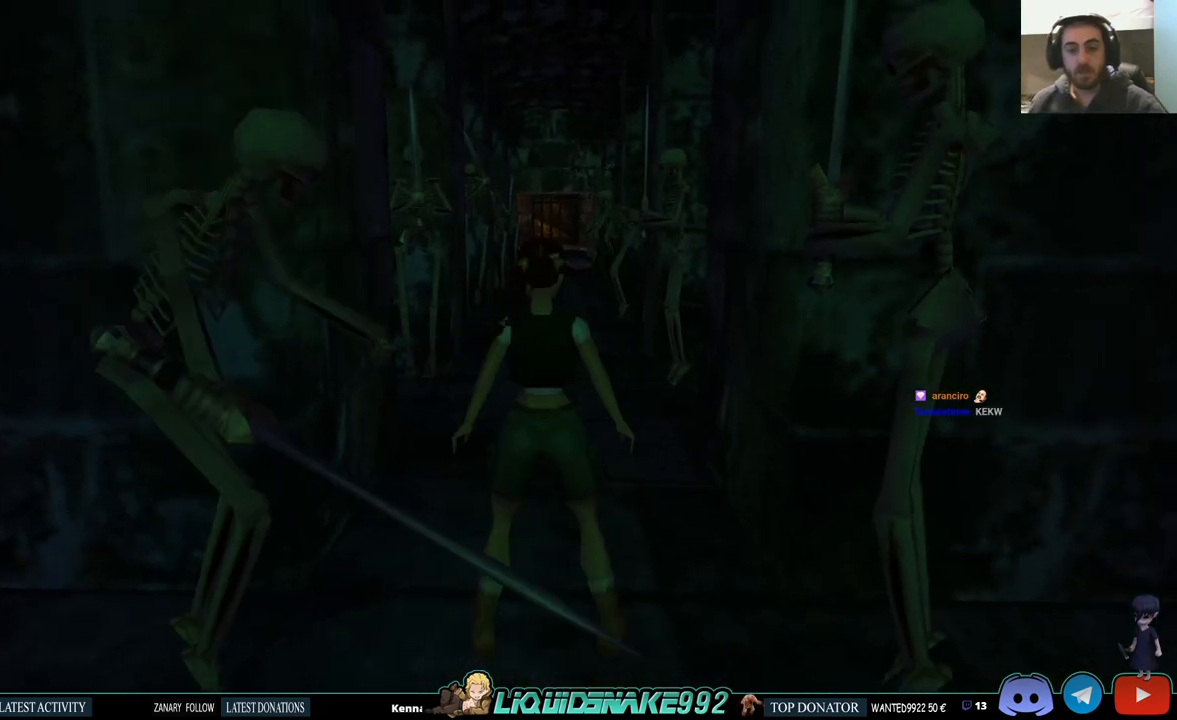
{"buttons": [], "left_stick": "center", "right_stick": "center", "events": []}
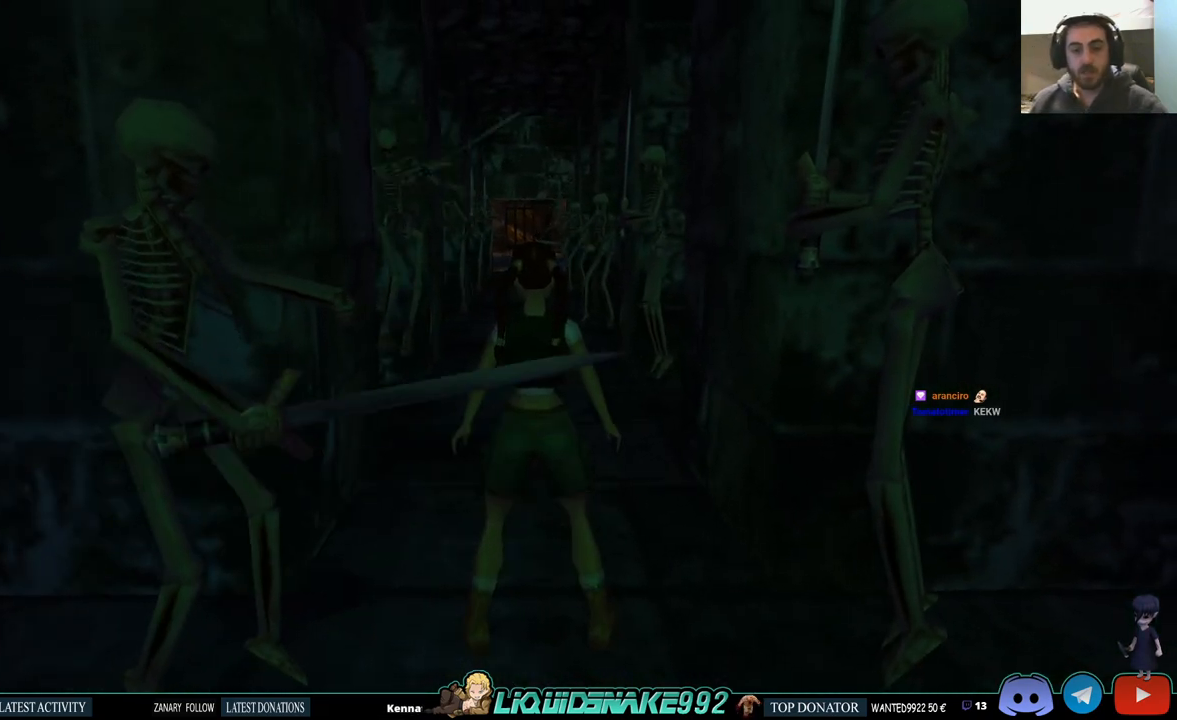
{"buttons": [], "left_stick": "center", "right_stick": "center", "events": []}
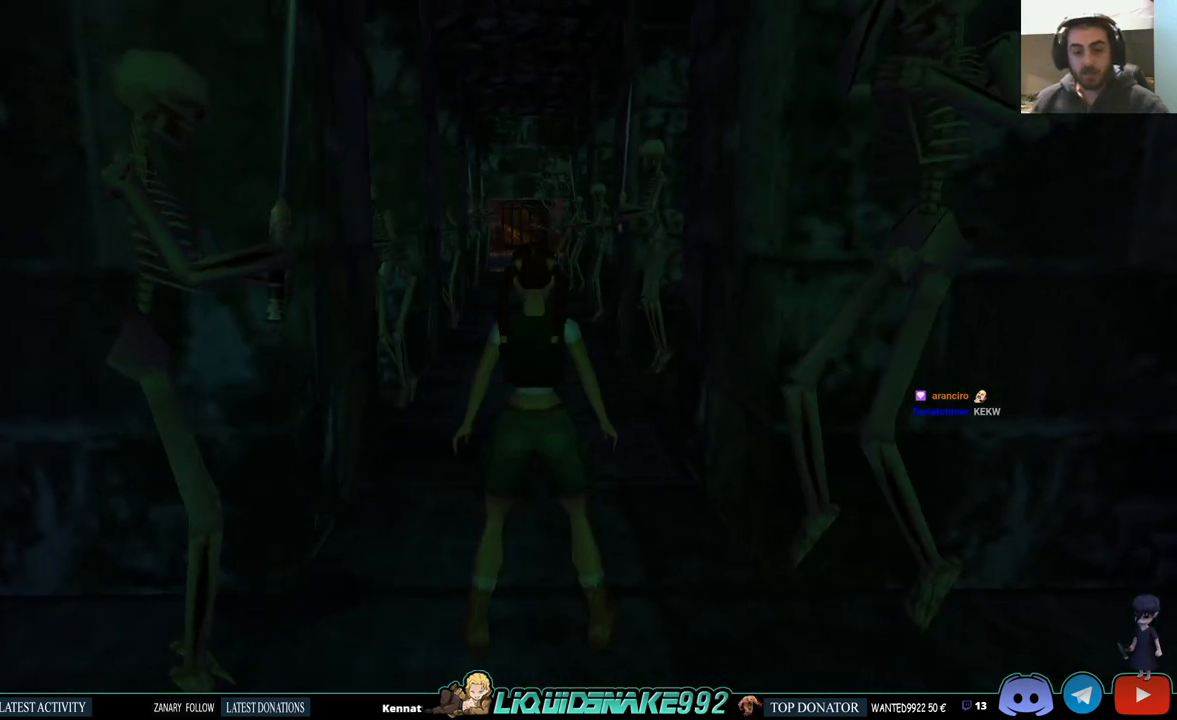
{"buttons": [], "left_stick": "center", "right_stick": "center", "events": [[117, "CIRCLE", "down"], [267, "CIRCLE", "up"]]}
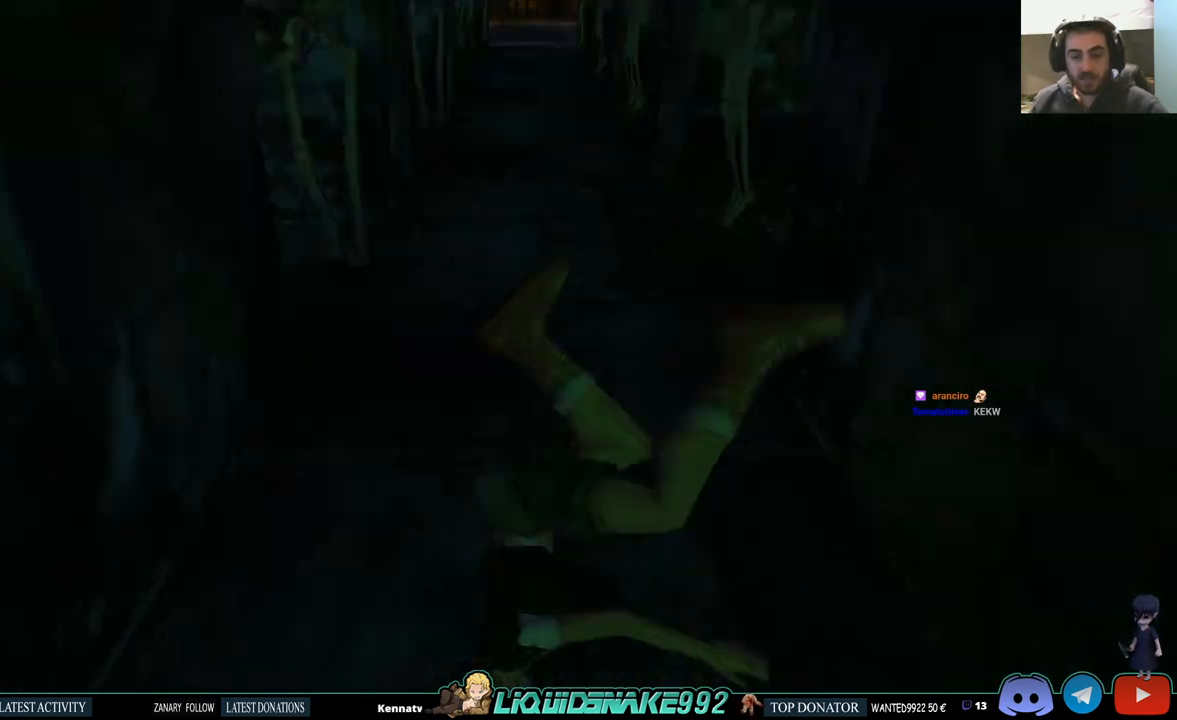
{"buttons": ["DPAD_UP"], "left_stick": "center", "right_stick": "center", "events": [[383, "DPAD_UP", "down"]]}
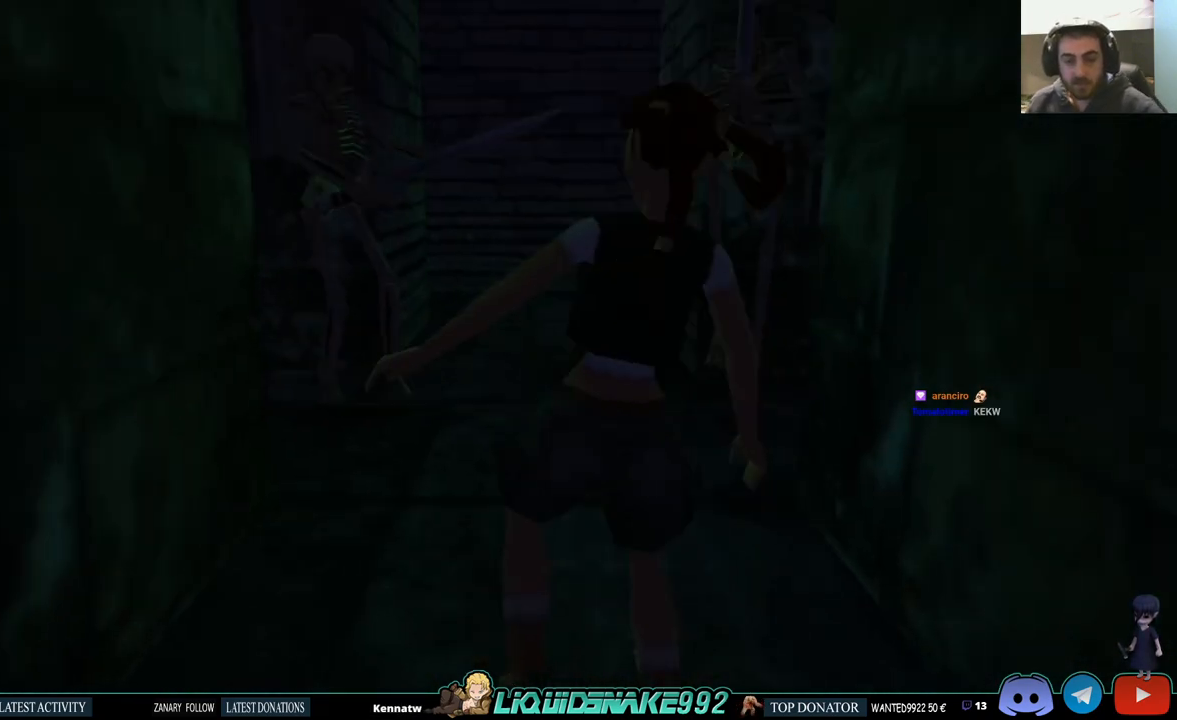
{"buttons": ["DPAD_UP"], "left_stick": "center", "right_stick": "center", "events": []}
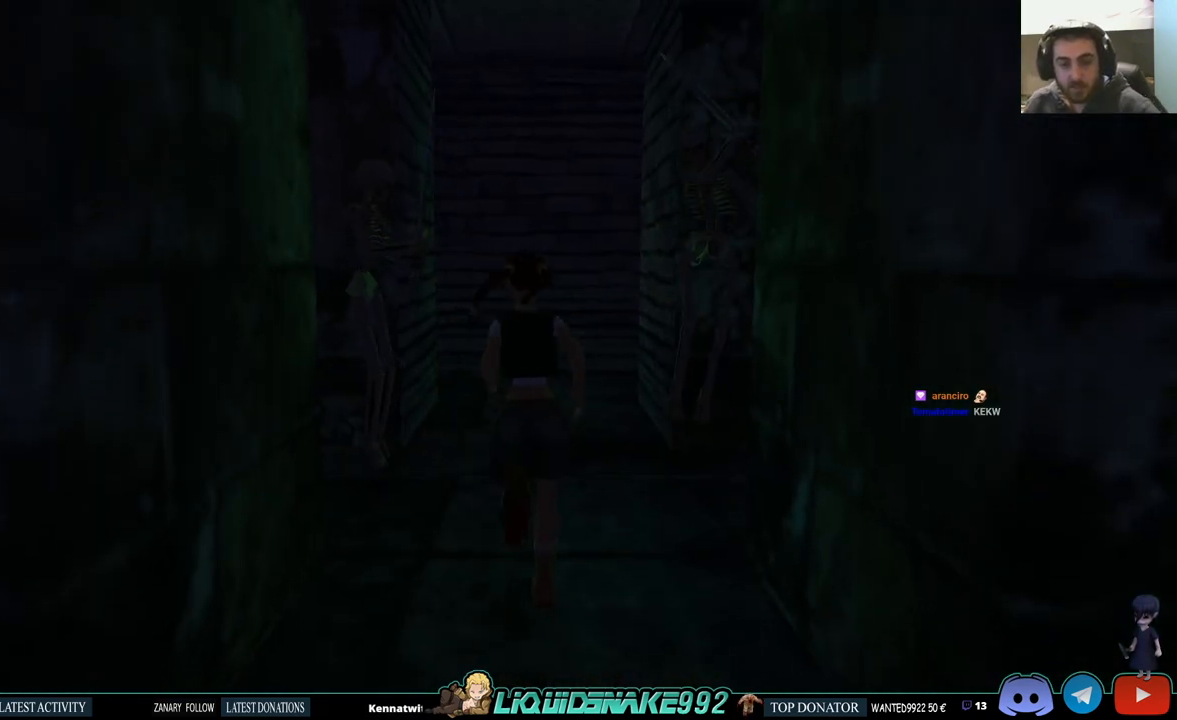
{"buttons": ["DPAD_UP"], "left_stick": "center", "right_stick": "center", "events": []}
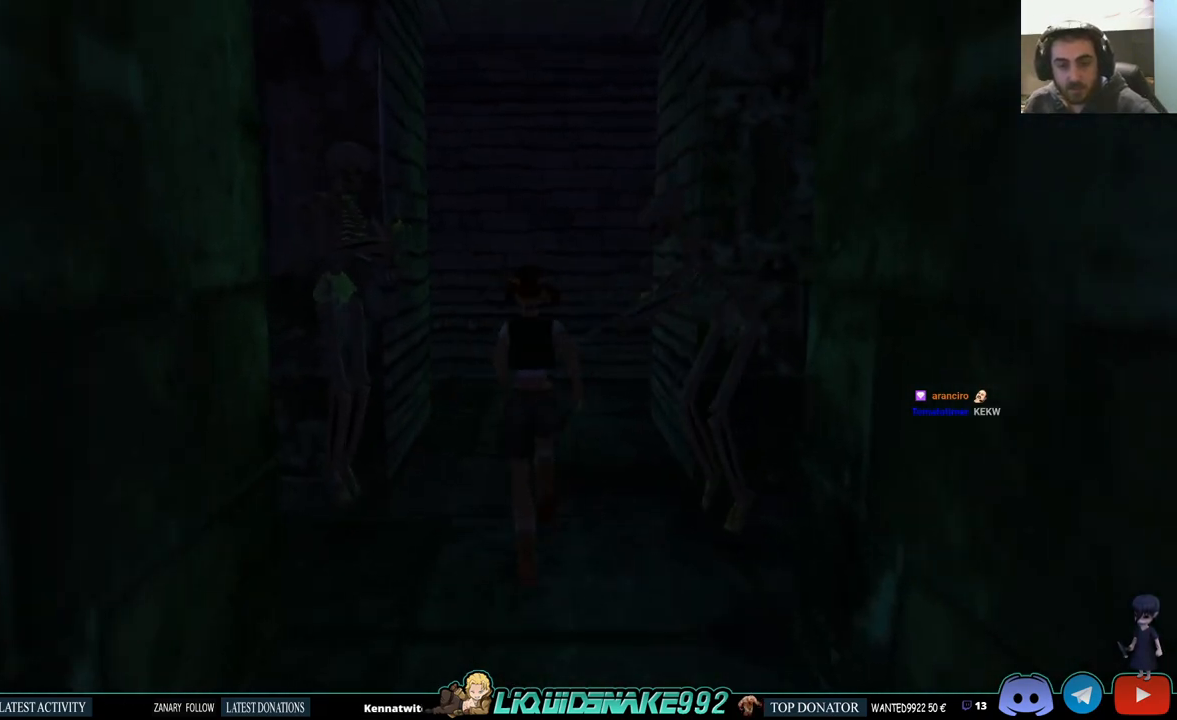
{"buttons": ["DPAD_UP"], "left_stick": "center", "right_stick": "center", "events": []}
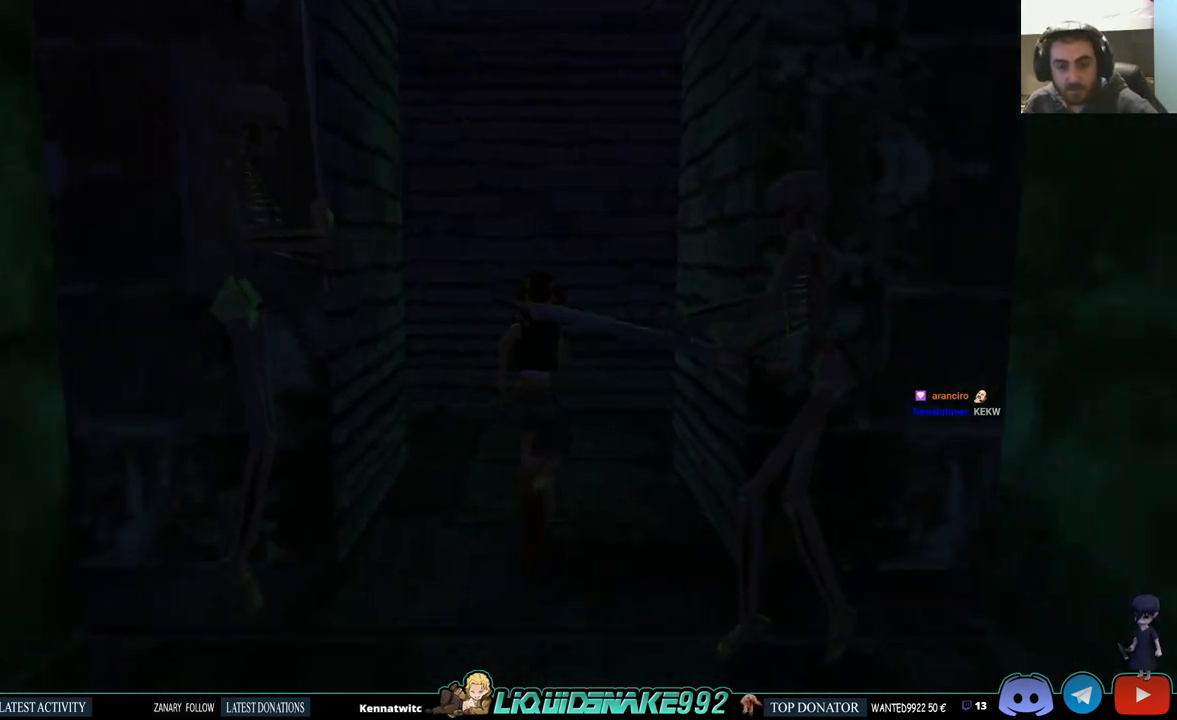
{"buttons": ["DPAD_UP", "DPAD_RIGHT"], "left_stick": "center", "right_stick": "center", "events": [[317, "DPAD_RIGHT", "down"]]}
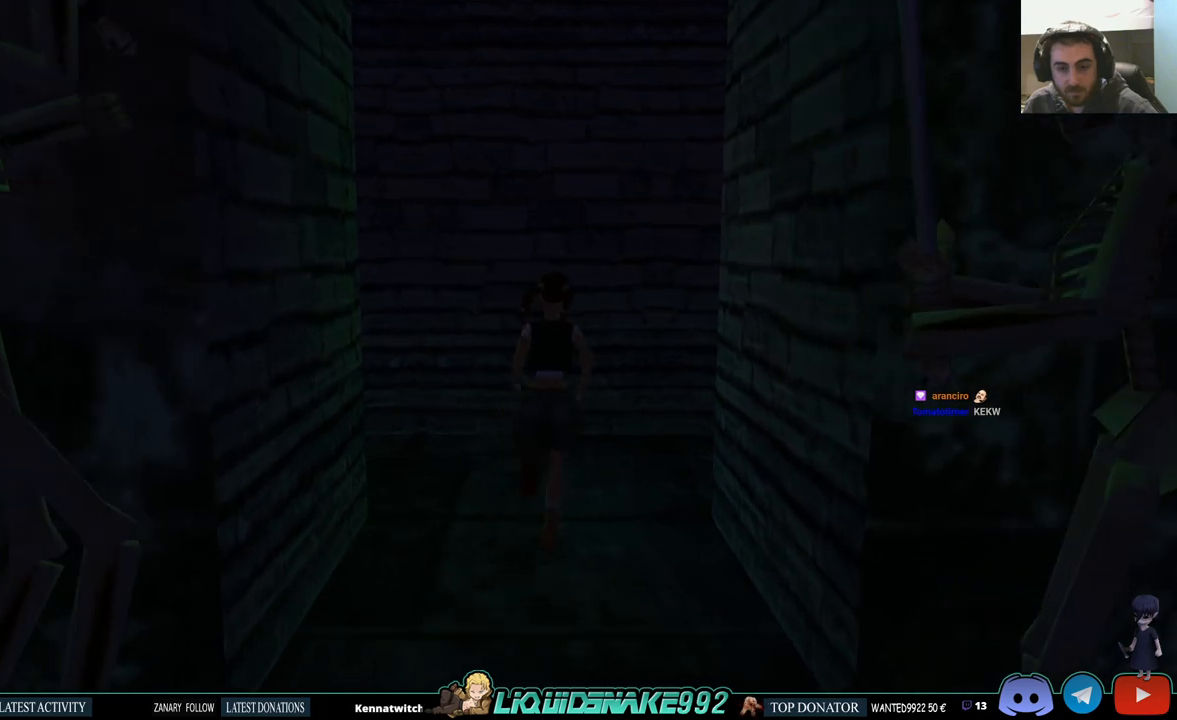
{"buttons": ["DPAD_UP", "DPAD_RIGHT"], "left_stick": "center", "right_stick": "center", "events": []}
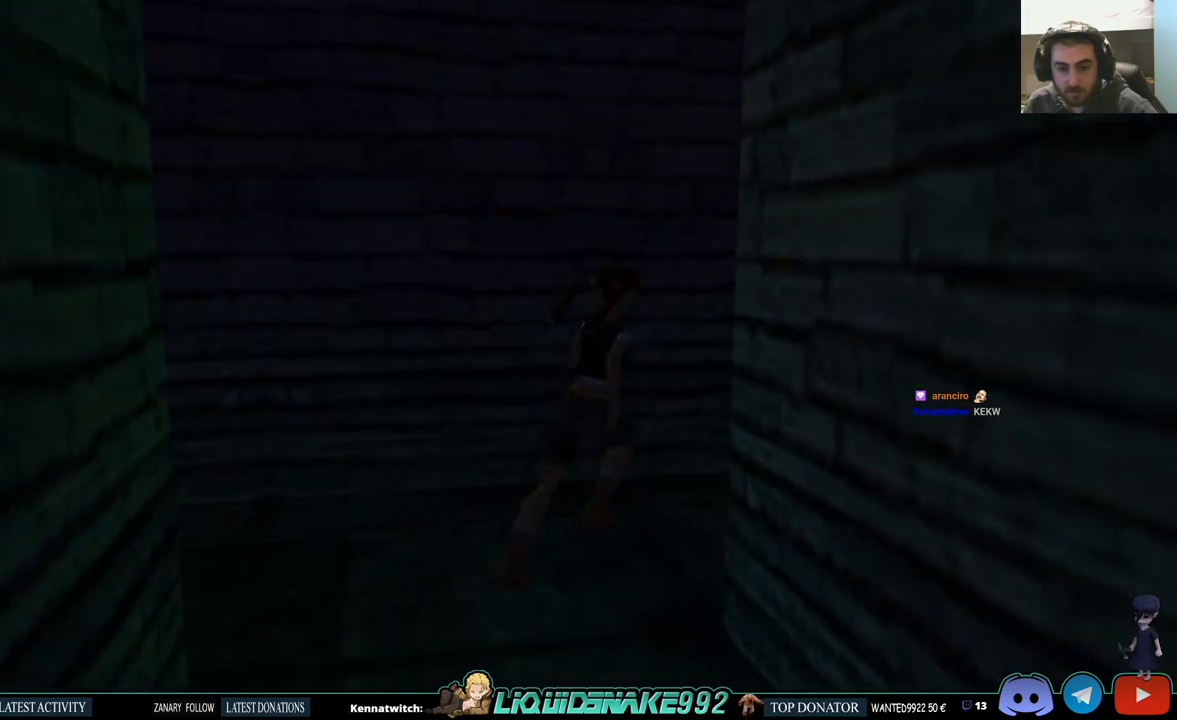
{"buttons": ["DPAD_UP"], "left_stick": "center", "right_stick": "center", "events": [[217, "DPAD_RIGHT", "up"]]}
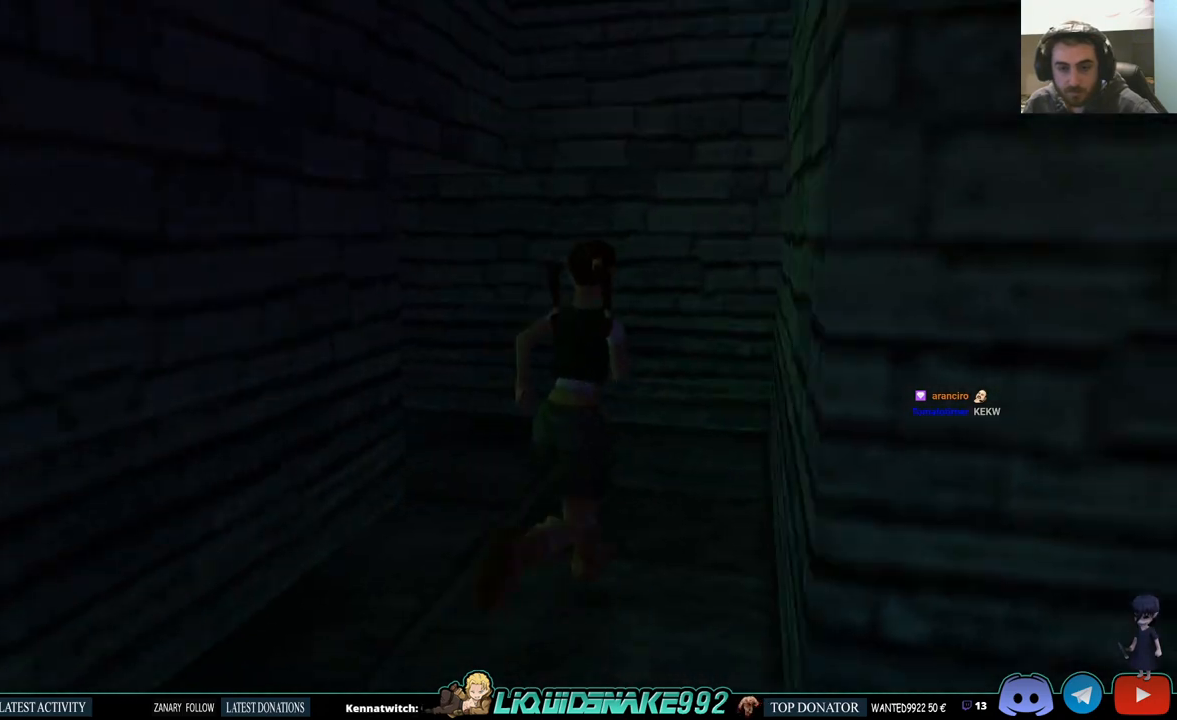
{"buttons": ["DPAD_UP", "DPAD_LEFT"], "left_stick": "center", "right_stick": "center", "events": [[100, "DPAD_LEFT", "down"]]}
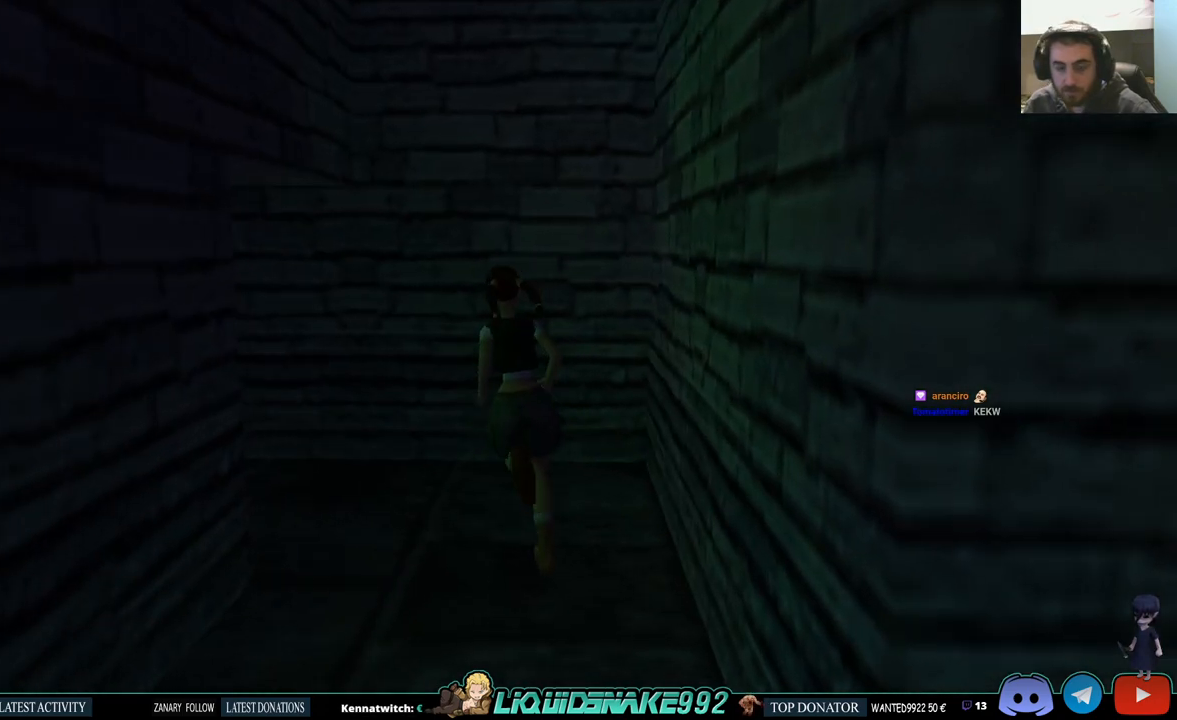
{"buttons": ["DPAD_UP"], "left_stick": "center", "right_stick": "center", "events": [[450, "DPAD_LEFT", "up"]]}
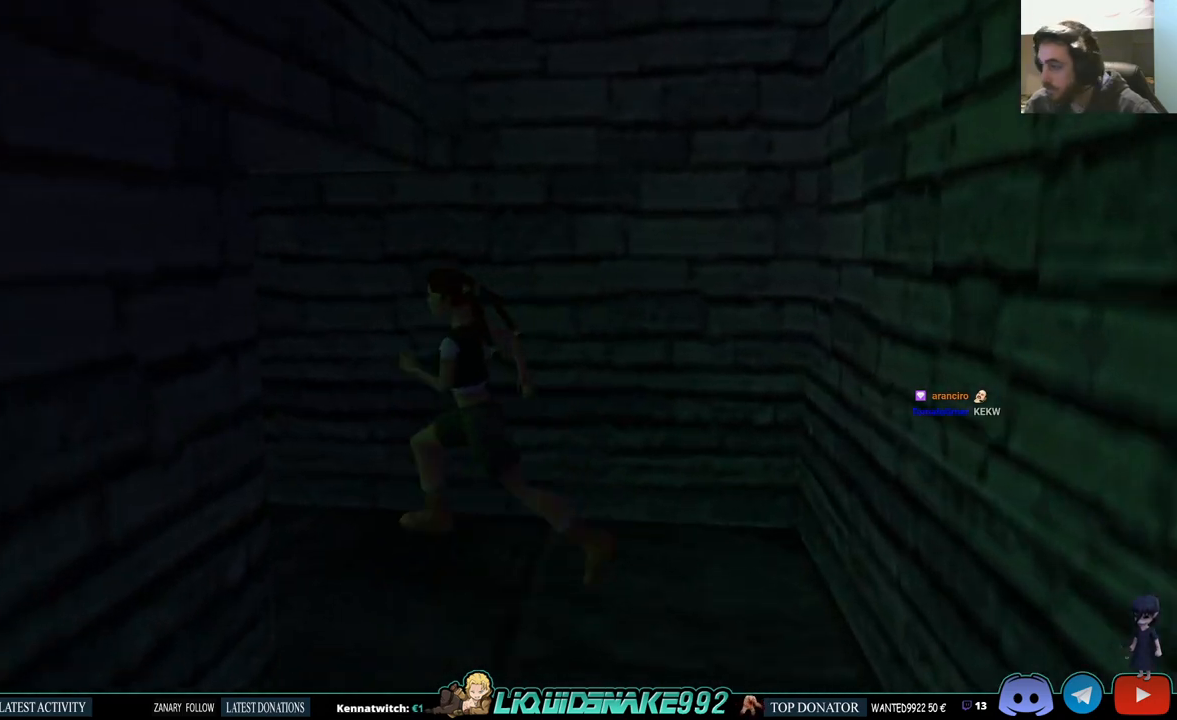
{"buttons": ["DPAD_UP"], "left_stick": "center", "right_stick": "center", "events": []}
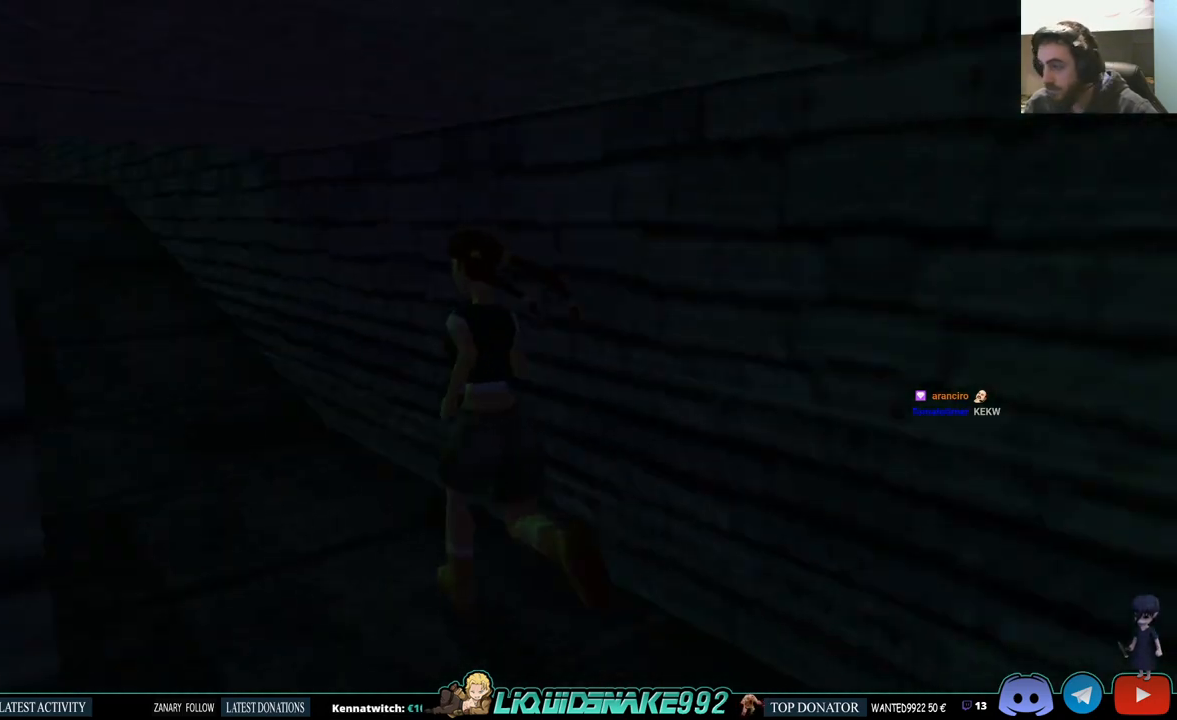
{"buttons": ["DPAD_UP", "DPAD_LEFT"], "left_stick": "center", "right_stick": "center", "events": [[400, "DPAD_LEFT", "down"]]}
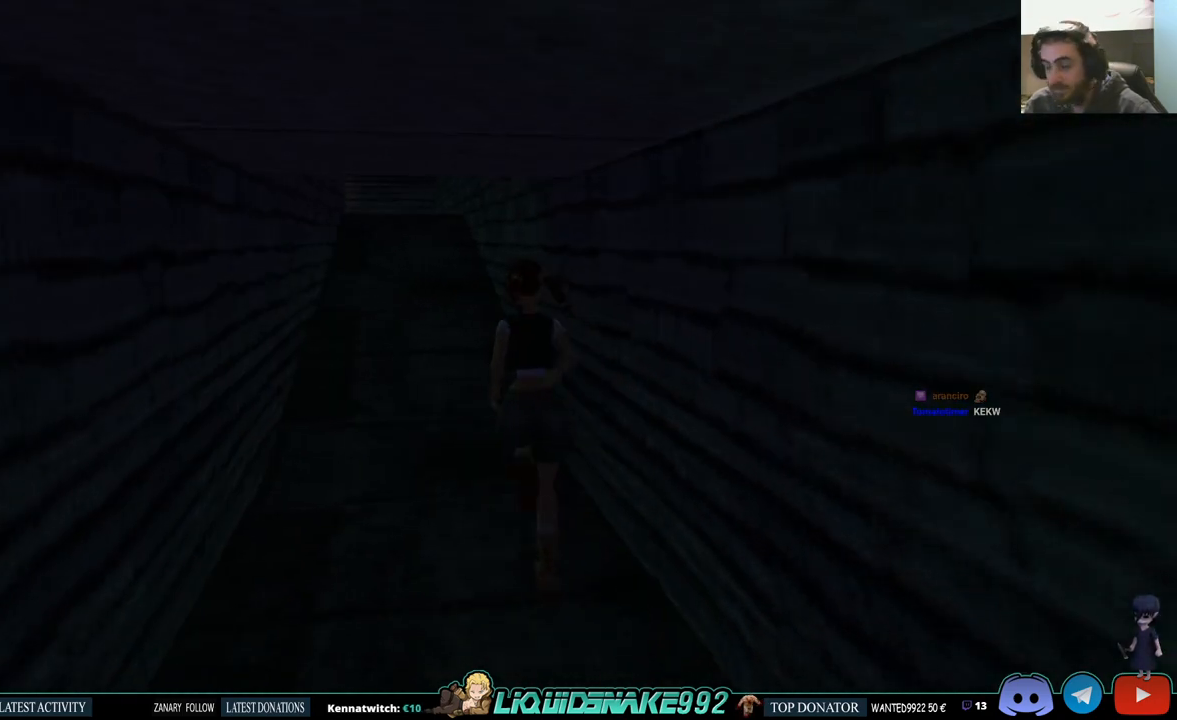
{"buttons": ["SQUARE", "DPAD_UP"], "left_stick": "center", "right_stick": "center", "events": [[217, "DPAD_LEFT", "up"], [400, "SQUARE", "down"]]}
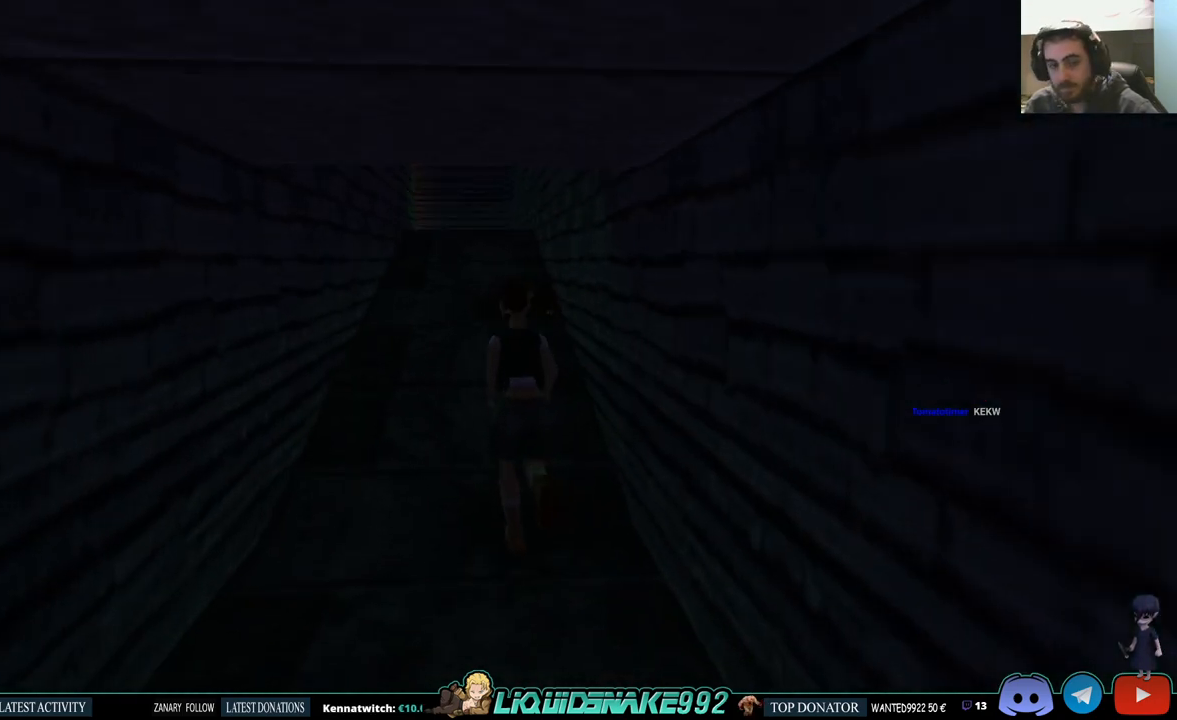
{"buttons": ["SQUARE", "DPAD_UP"], "left_stick": "center", "right_stick": "center", "events": []}
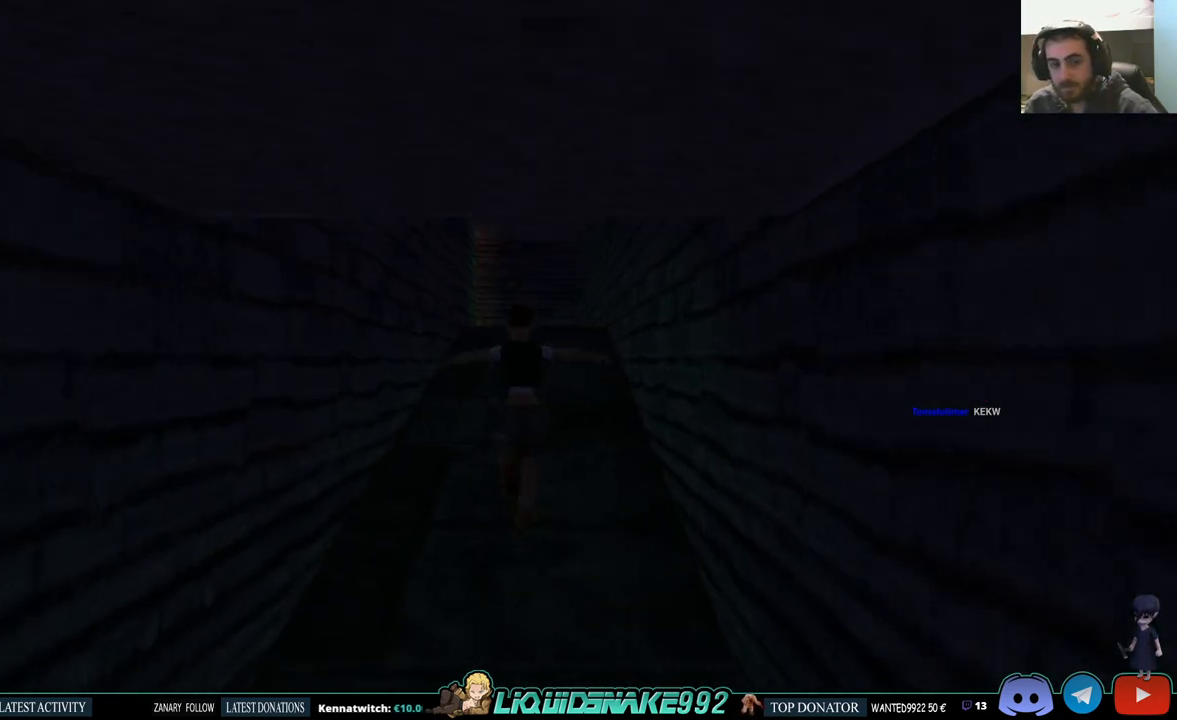
{"buttons": ["SQUARE", "DPAD_UP"], "left_stick": "center", "right_stick": "center", "events": [[183, "DPAD_RIGHT", "down"], [367, "DPAD_RIGHT", "up"]]}
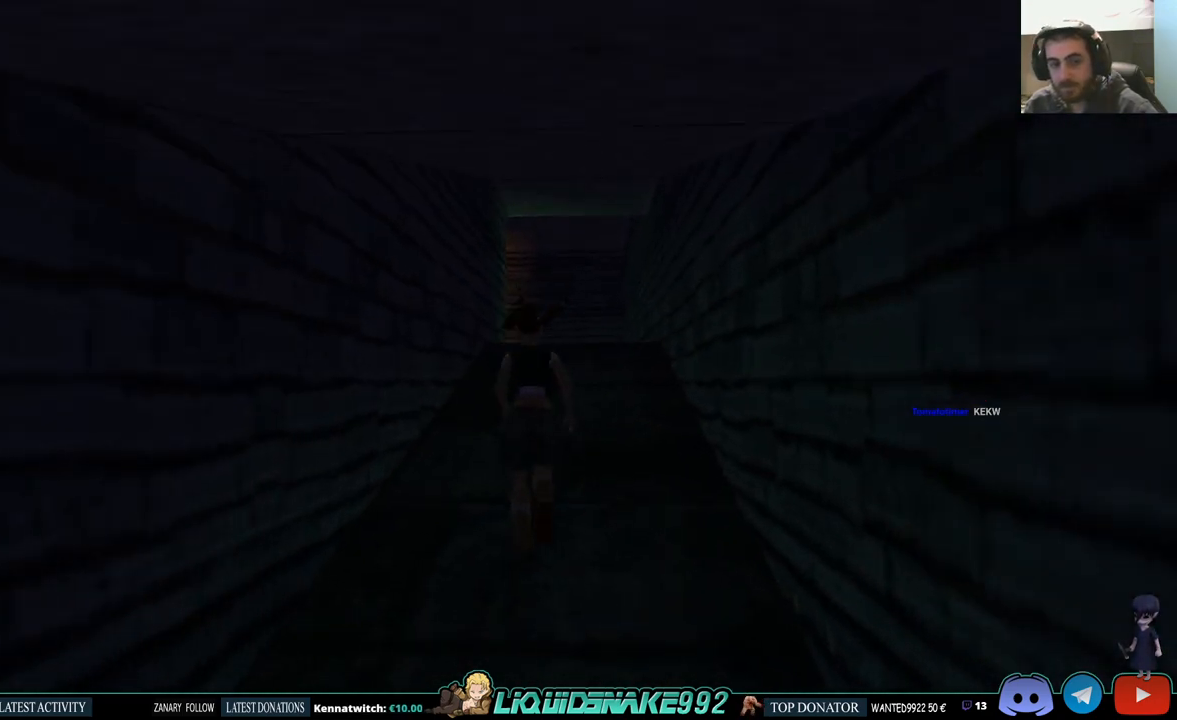
{"buttons": ["DPAD_UP", "DPAD_RIGHT"], "left_stick": "center", "right_stick": "center", "events": [[300, "DPAD_RIGHT", "down"], [300, "SQUARE", "up"]]}
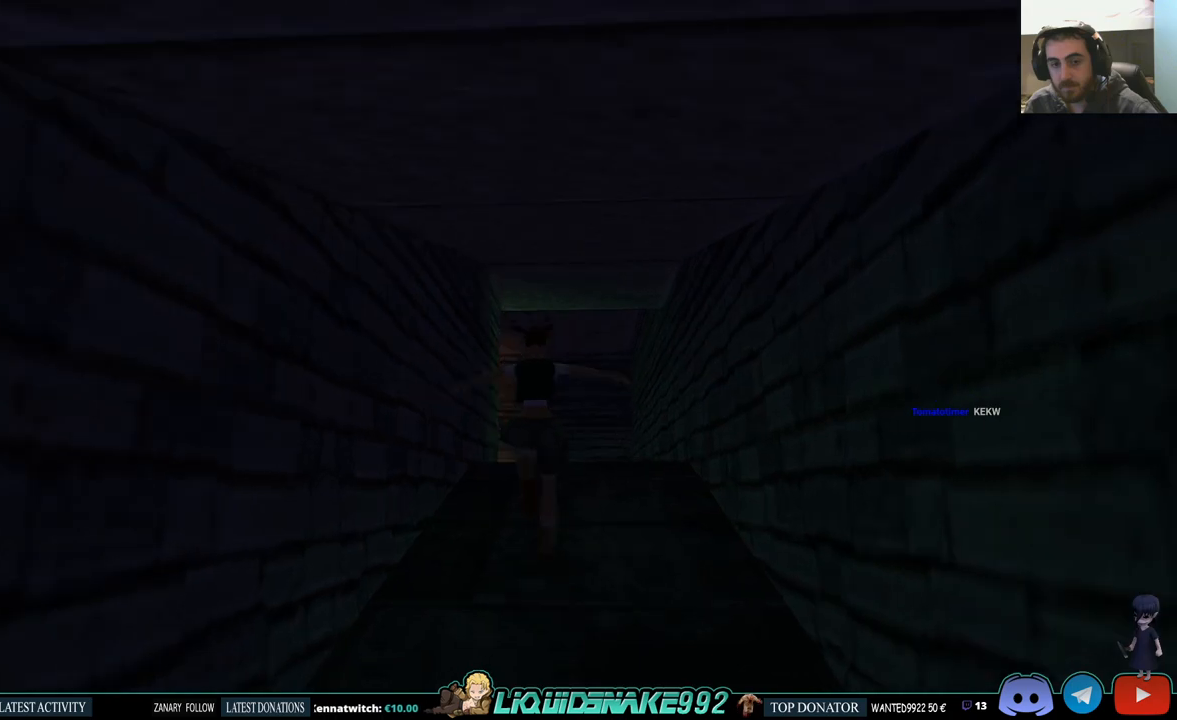
{"buttons": ["SQUARE", "DPAD_UP"], "left_stick": "center", "right_stick": "center", "events": [[17, "DPAD_RIGHT", "up"], [100, "SQUARE", "down"]]}
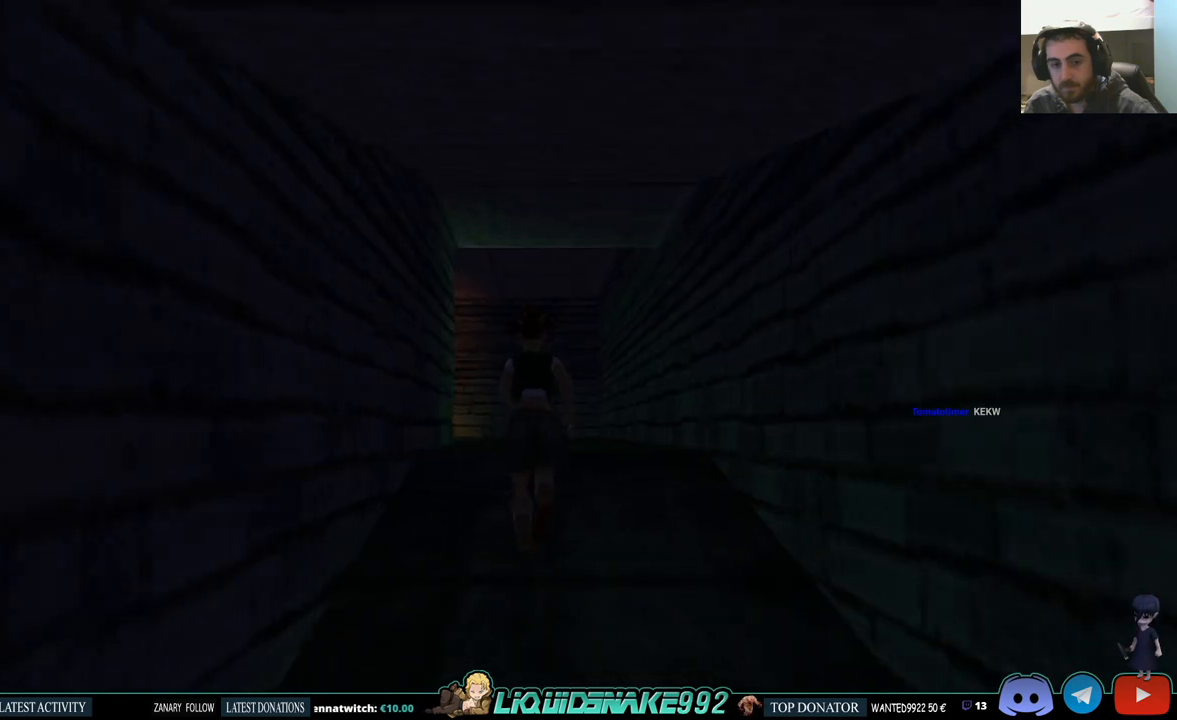
{"buttons": ["DPAD_UP"], "left_stick": "center", "right_stick": "center", "events": [[50, "DPAD_LEFT", "down"], [183, "SQUARE", "up"], [250, "DPAD_LEFT", "up"]]}
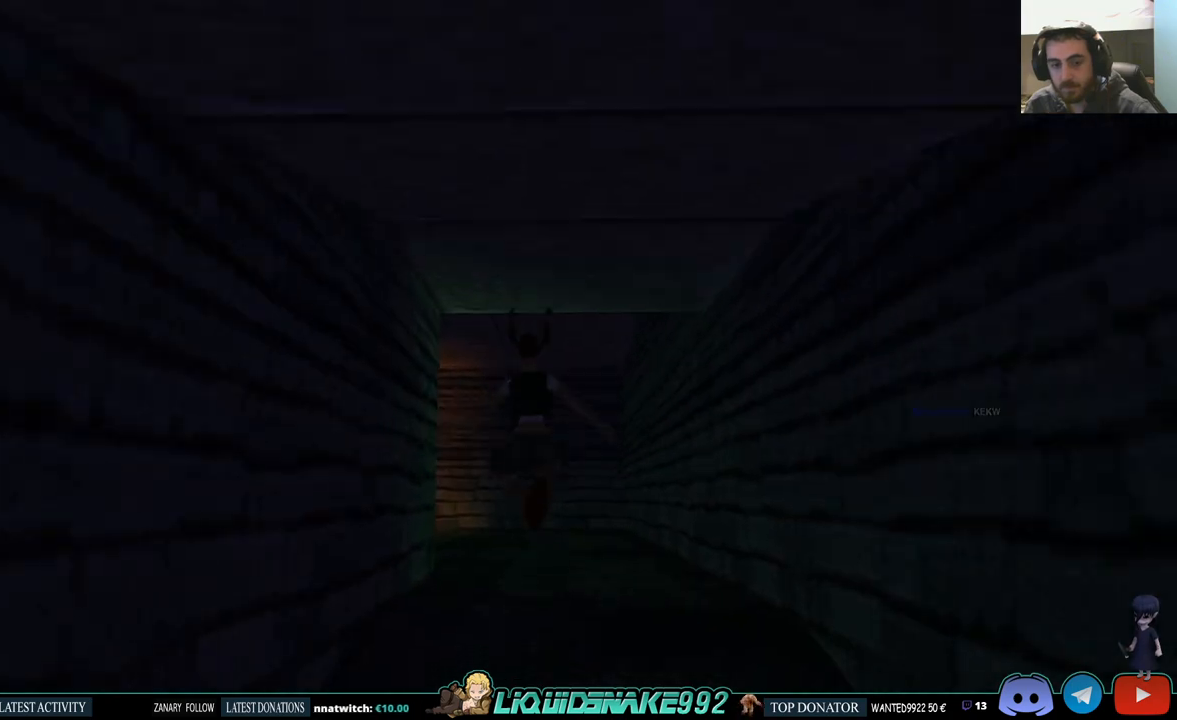
{"buttons": ["DPAD_UP"], "left_stick": "center", "right_stick": "center", "events": []}
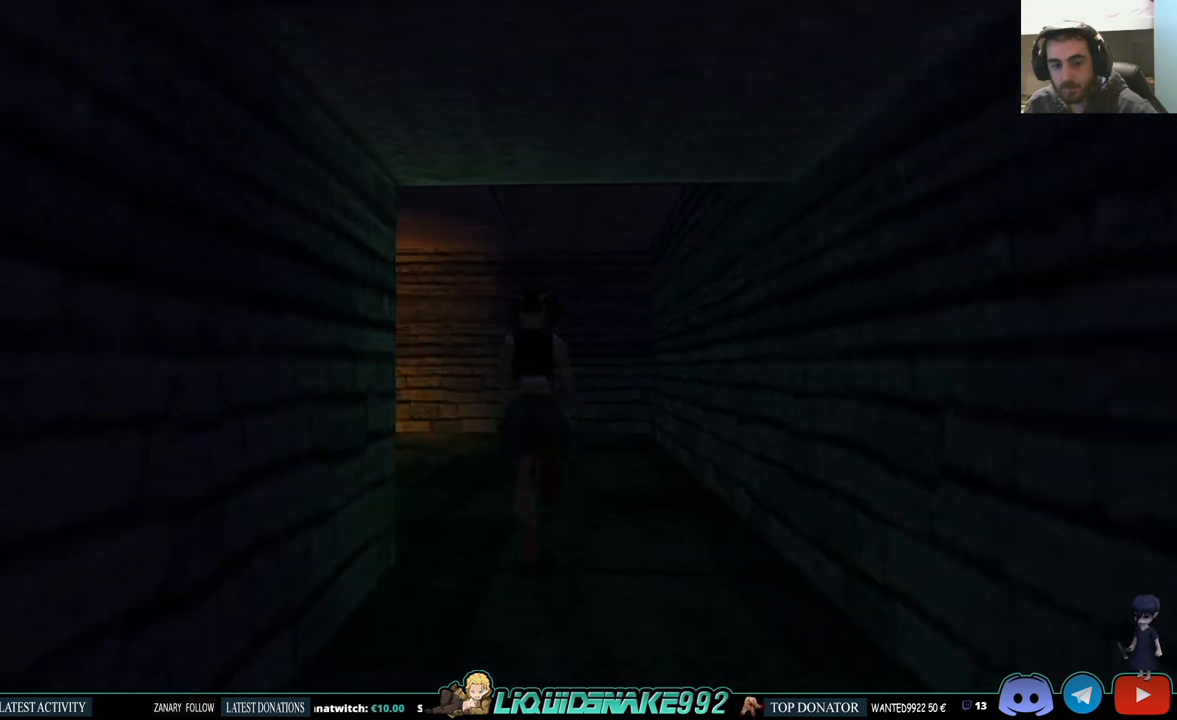
{"buttons": ["DPAD_UP", "DPAD_LEFT"], "left_stick": "center", "right_stick": "center", "events": [[50, "DPAD_LEFT", "down"]]}
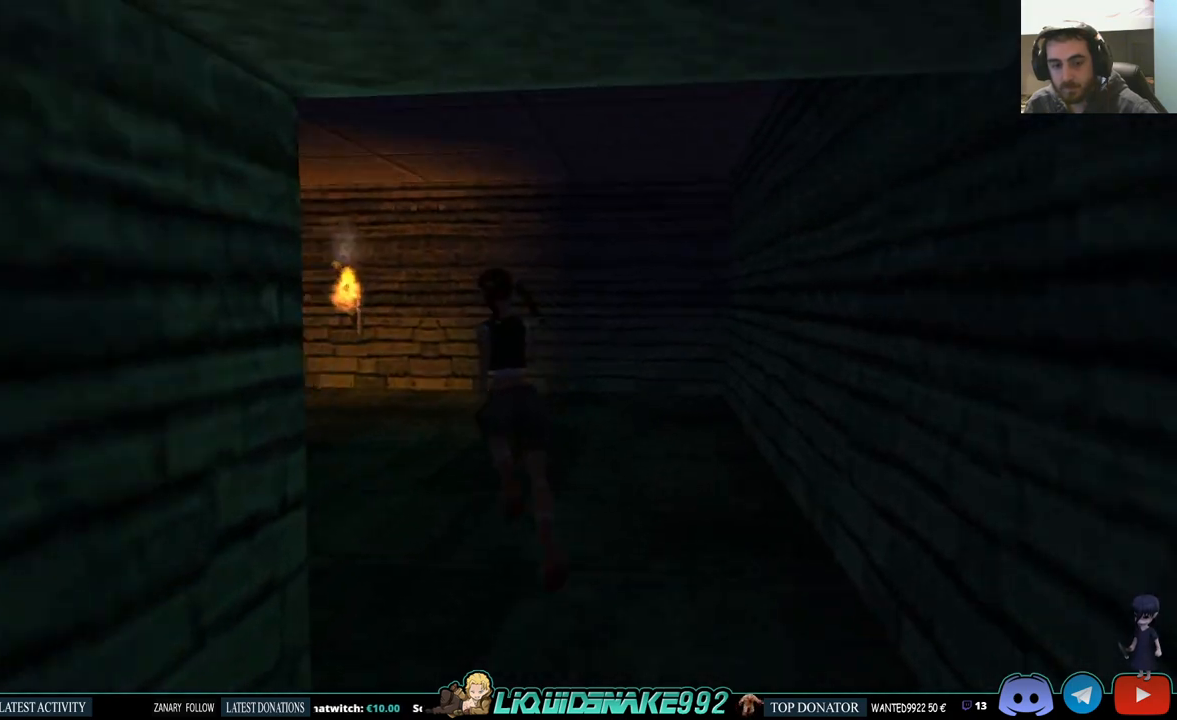
{"buttons": ["DPAD_UP"], "left_stick": "center", "right_stick": "center", "events": [[117, "DPAD_LEFT", "up"]]}
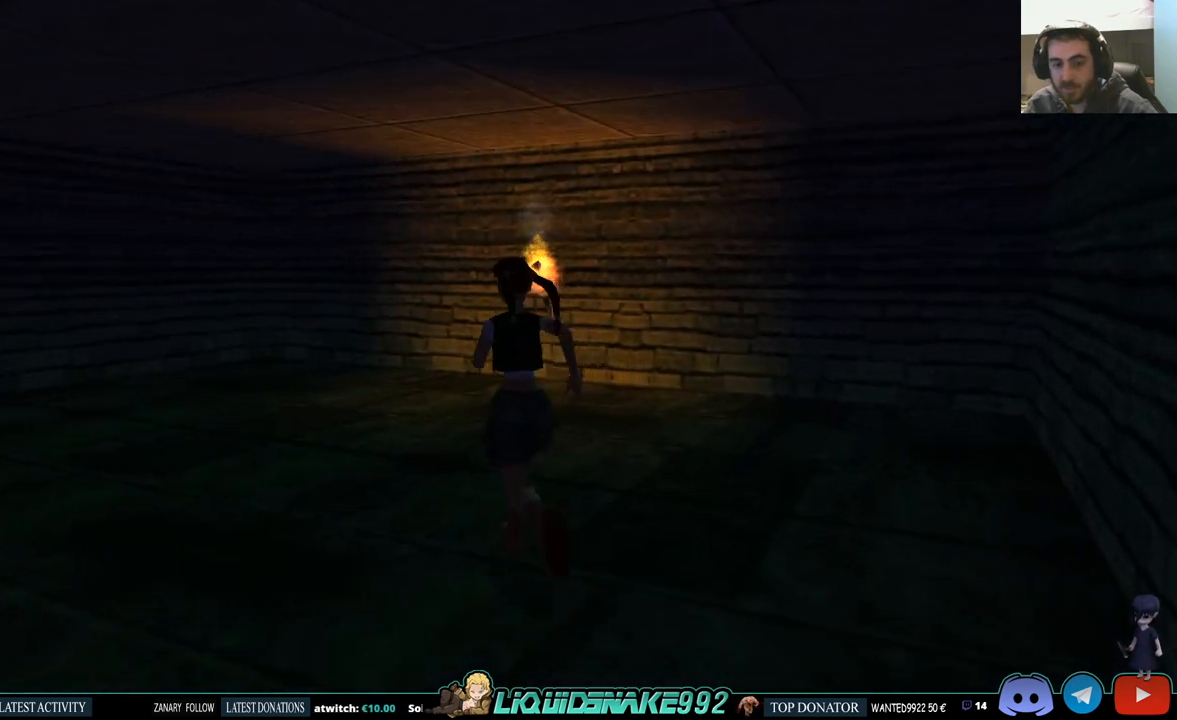
{"buttons": ["DPAD_UP"], "left_stick": "center", "right_stick": "center", "events": []}
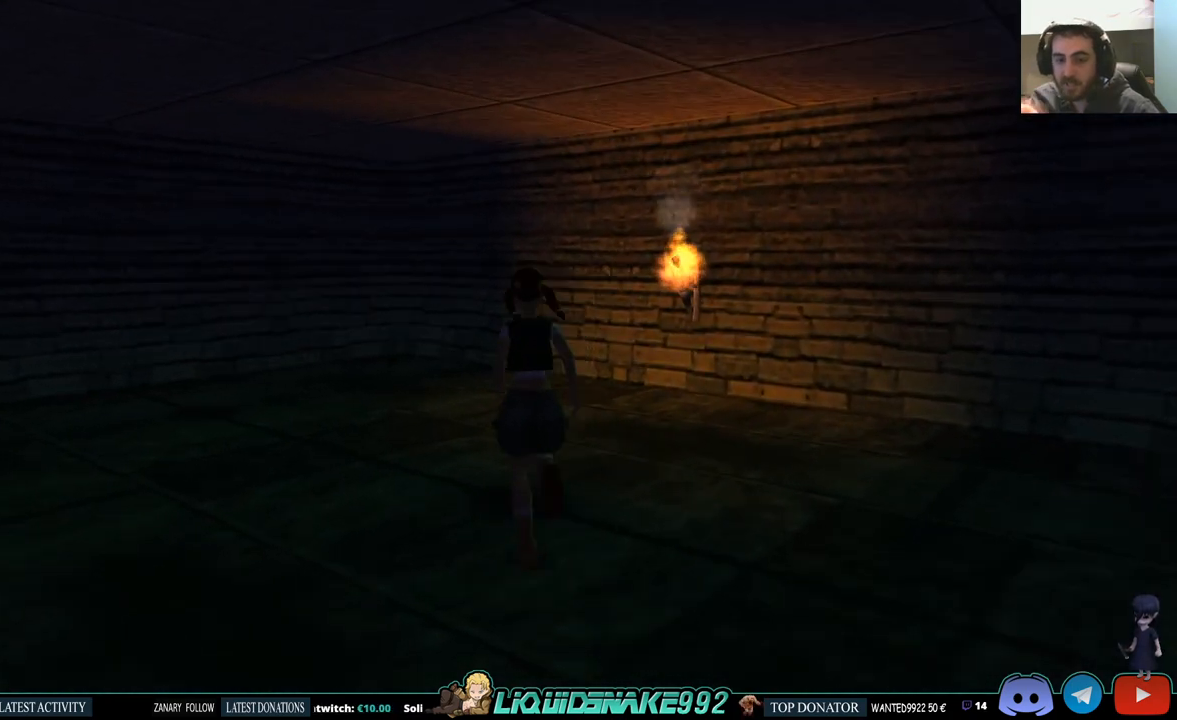
{"buttons": ["DPAD_UP", "DPAD_LEFT"], "left_stick": "center", "right_stick": "center", "events": [[217, "DPAD_LEFT", "down"]]}
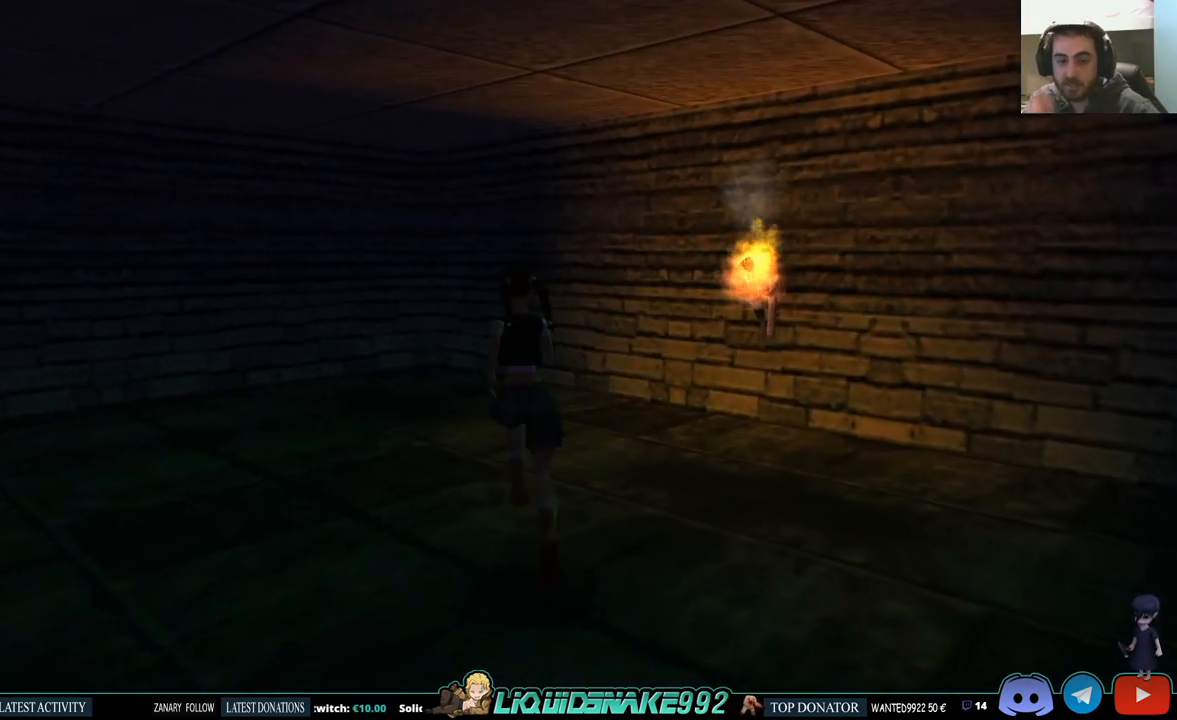
{"buttons": ["DPAD_LEFT"], "left_stick": "center", "right_stick": "center", "events": [[33, "DPAD_UP", "up"]]}